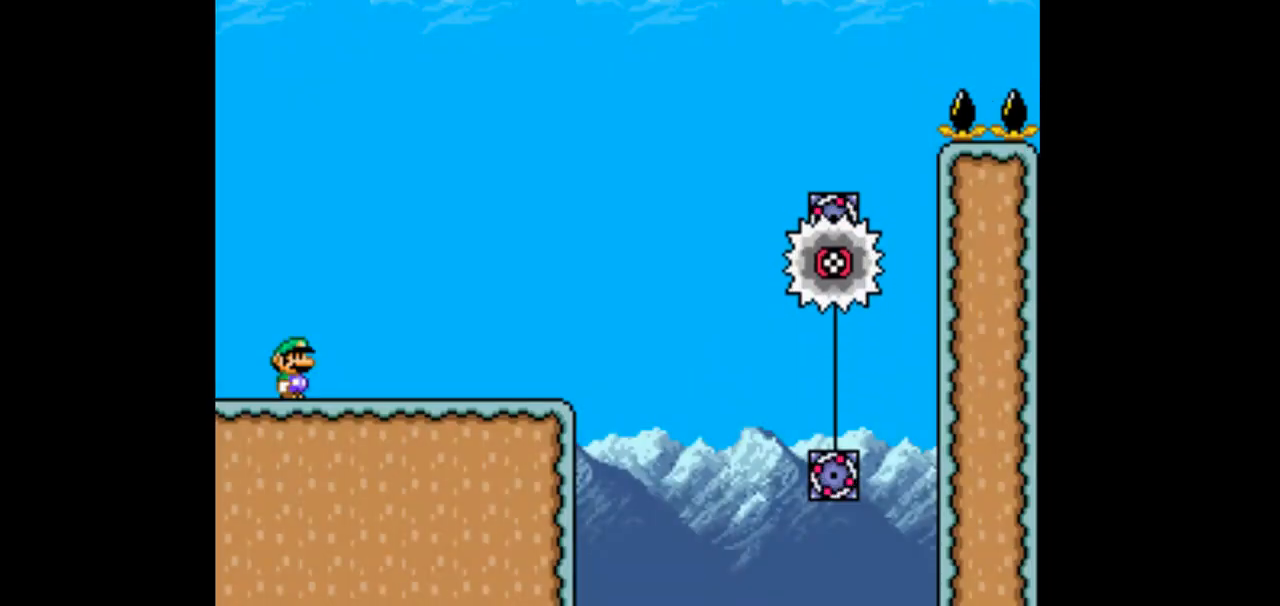
Gameplay with a controller (Nintendo layout); each line is a JSON object with the inputs held at the frame after it. "events" lists button and stick changes between this image and that frame as [ms after this image, input, new state], when the widget could be followed in between. Not read: L1 L3 R1 R3 START.
{"buttons": ["DPAD_RIGHT"], "events": [[233, "DPAD_RIGHT", "down"]]}
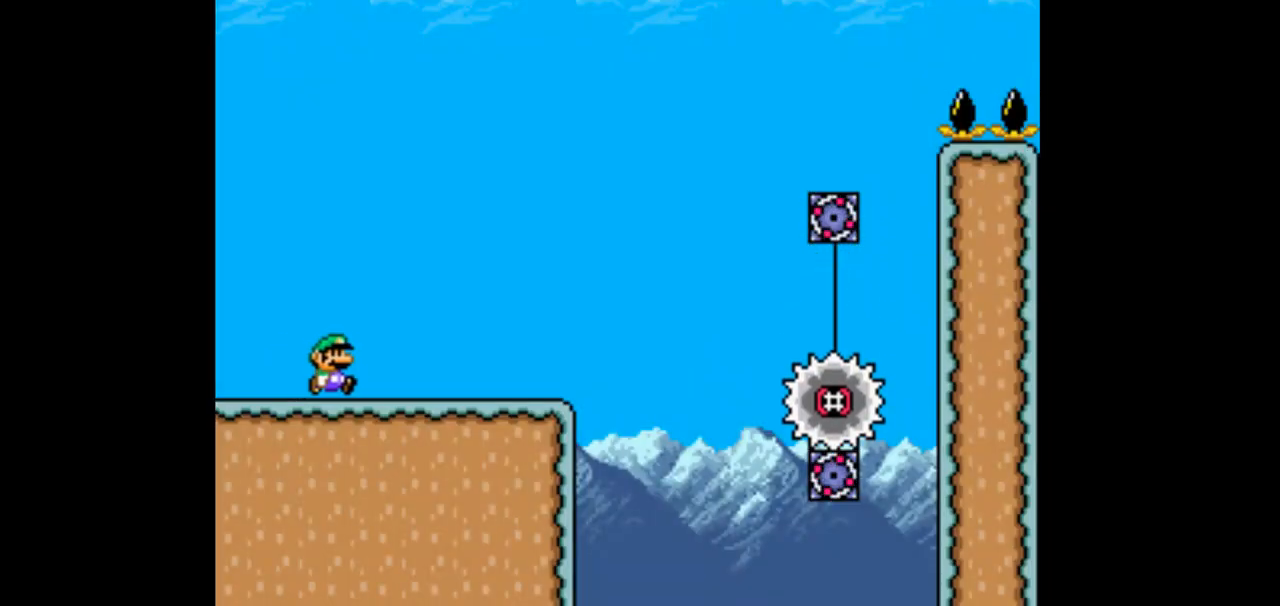
{"buttons": [], "events": [[233, "DPAD_RIGHT", "up"]]}
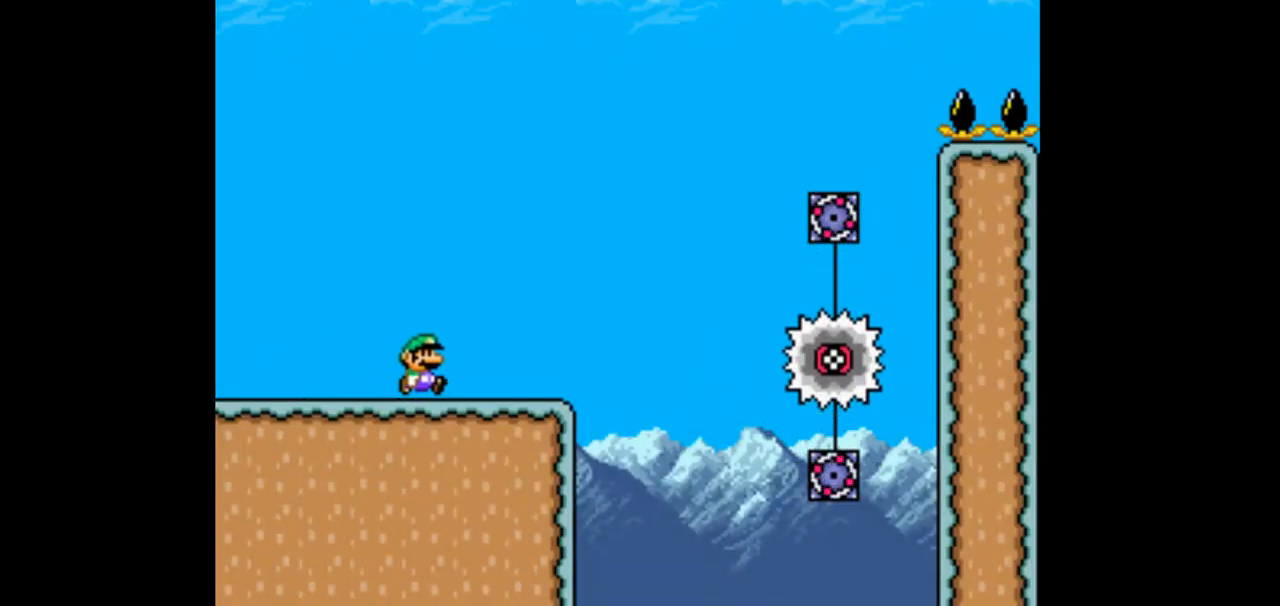
{"buttons": ["DPAD_LEFT"], "events": [[333, "DPAD_LEFT", "down"]]}
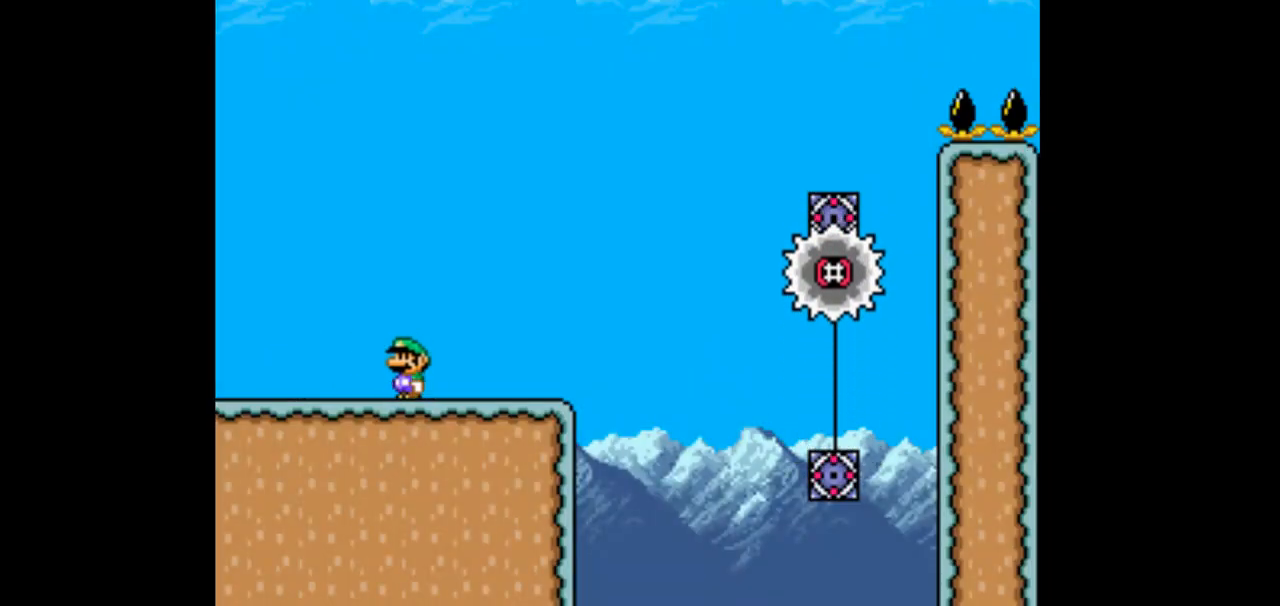
{"buttons": ["DPAD_RIGHT"], "events": [[267, "DPAD_LEFT", "up"], [433, "DPAD_RIGHT", "down"]]}
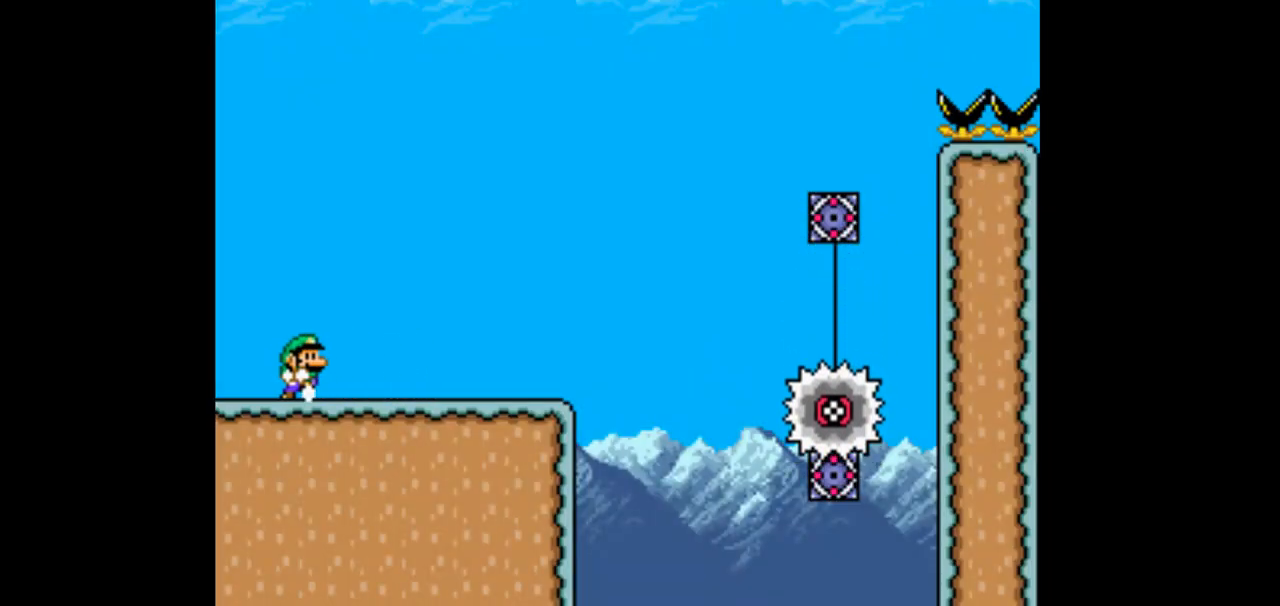
{"buttons": [], "events": [[200, "DPAD_RIGHT", "up"]]}
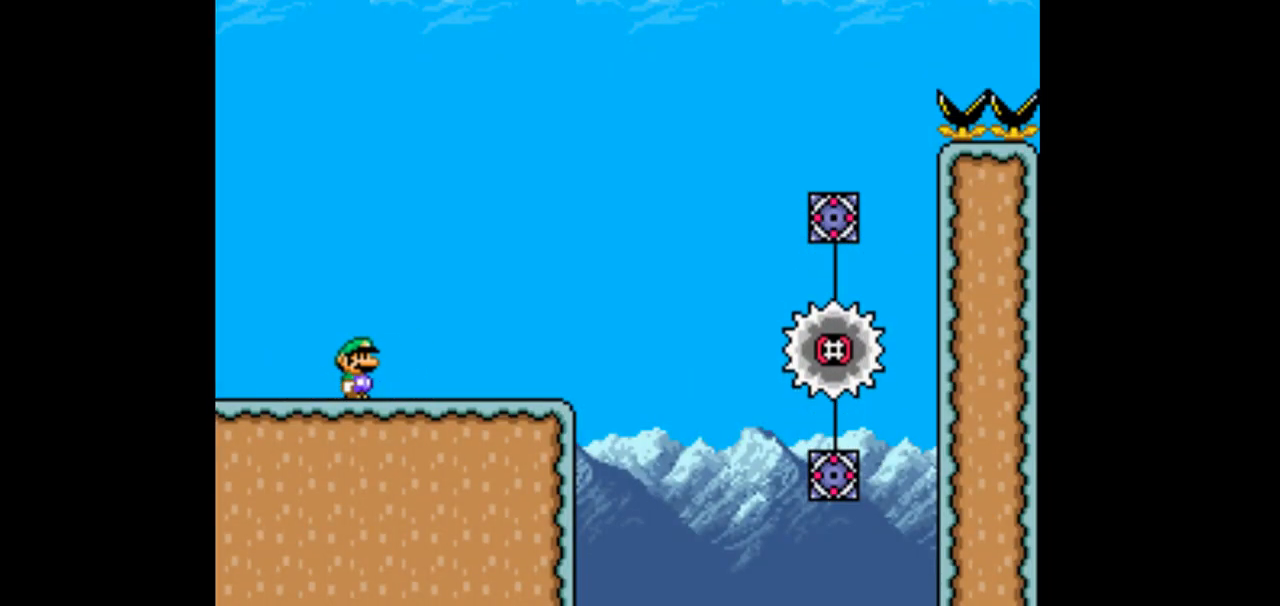
{"buttons": [], "events": [[200, "DPAD_RIGHT", "down"], [400, "DPAD_RIGHT", "up"]]}
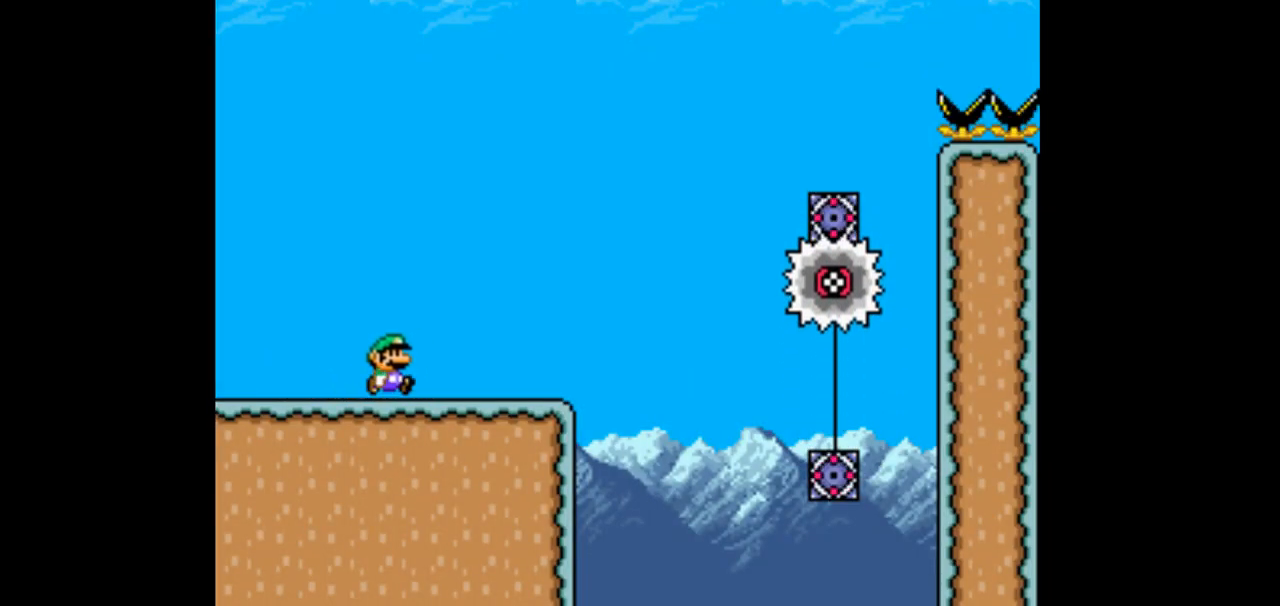
{"buttons": ["DPAD_LEFT"], "events": [[133, "DPAD_LEFT", "down"]]}
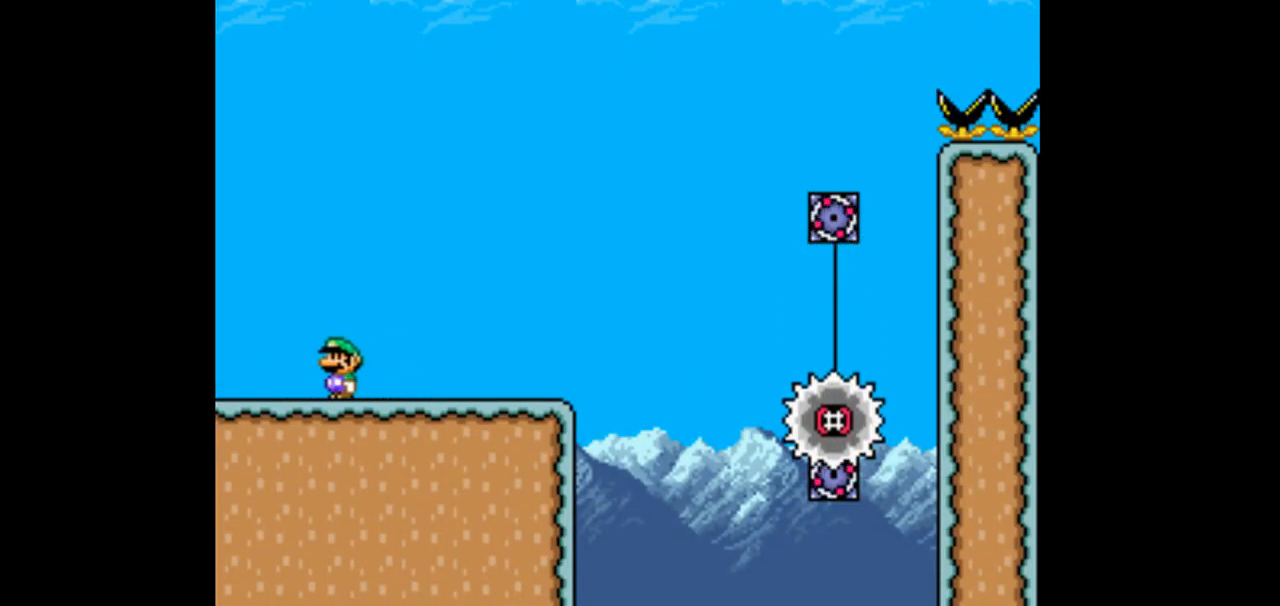
{"buttons": ["Y", "DPAD_RIGHT"], "events": [[100, "DPAD_LEFT", "up"], [167, "Y", "down"], [300, "DPAD_RIGHT", "down"]]}
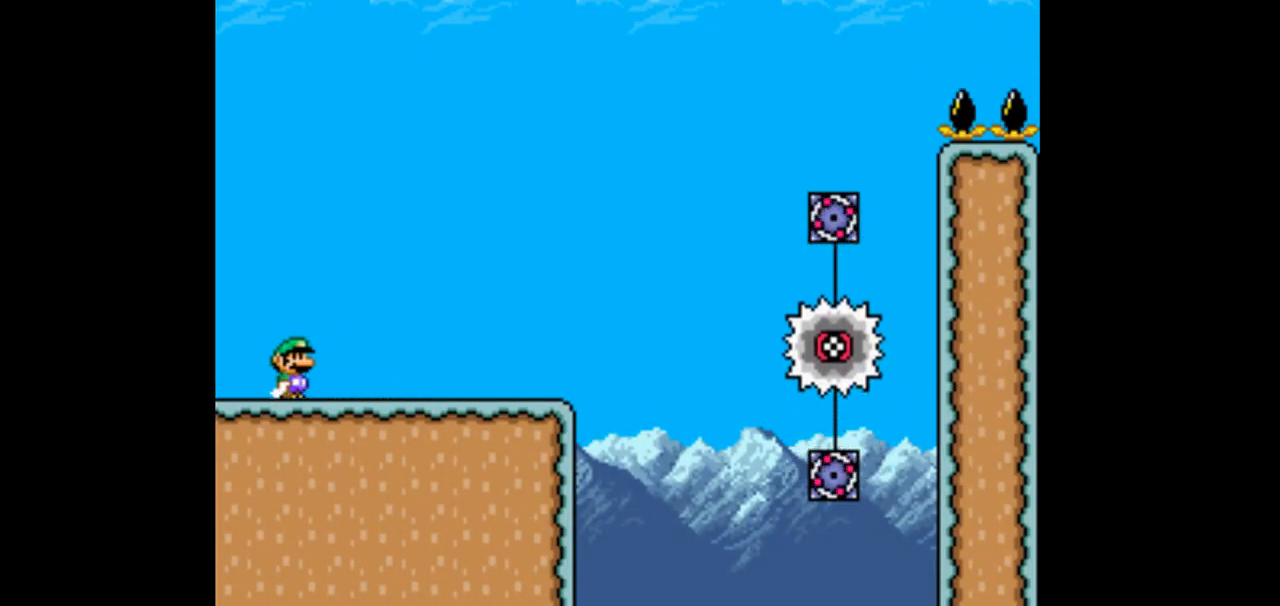
{"buttons": ["Y"], "events": [[433, "DPAD_RIGHT", "up"]]}
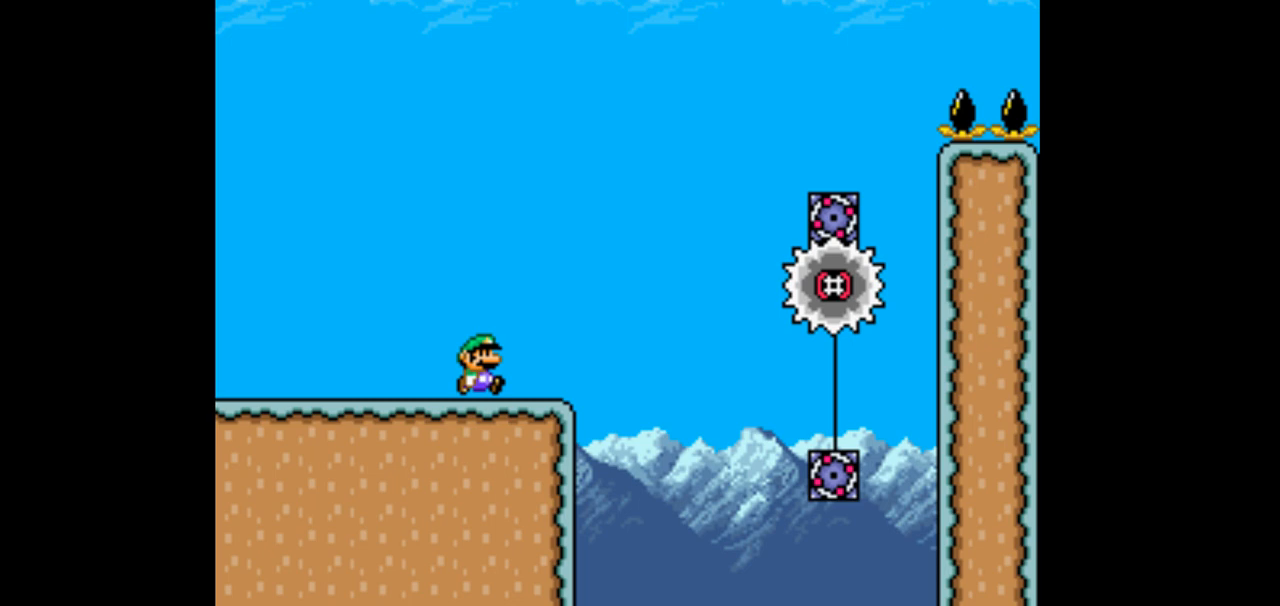
{"buttons": ["Y", "DPAD_LEFT"], "events": [[33, "DPAD_LEFT", "down"]]}
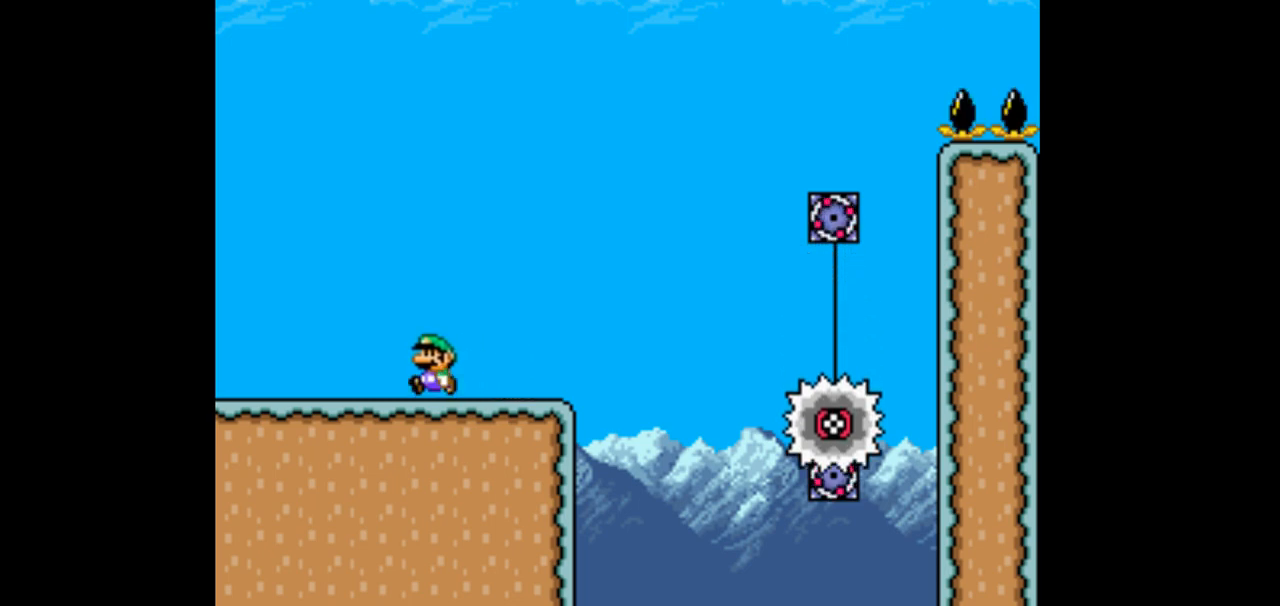
{"buttons": ["Y", "DPAD_LEFT"], "events": [[100, "DPAD_LEFT", "up"], [100, "DPAD_RIGHT", "down"], [500, "DPAD_LEFT", "down"], [500, "DPAD_RIGHT", "up"]]}
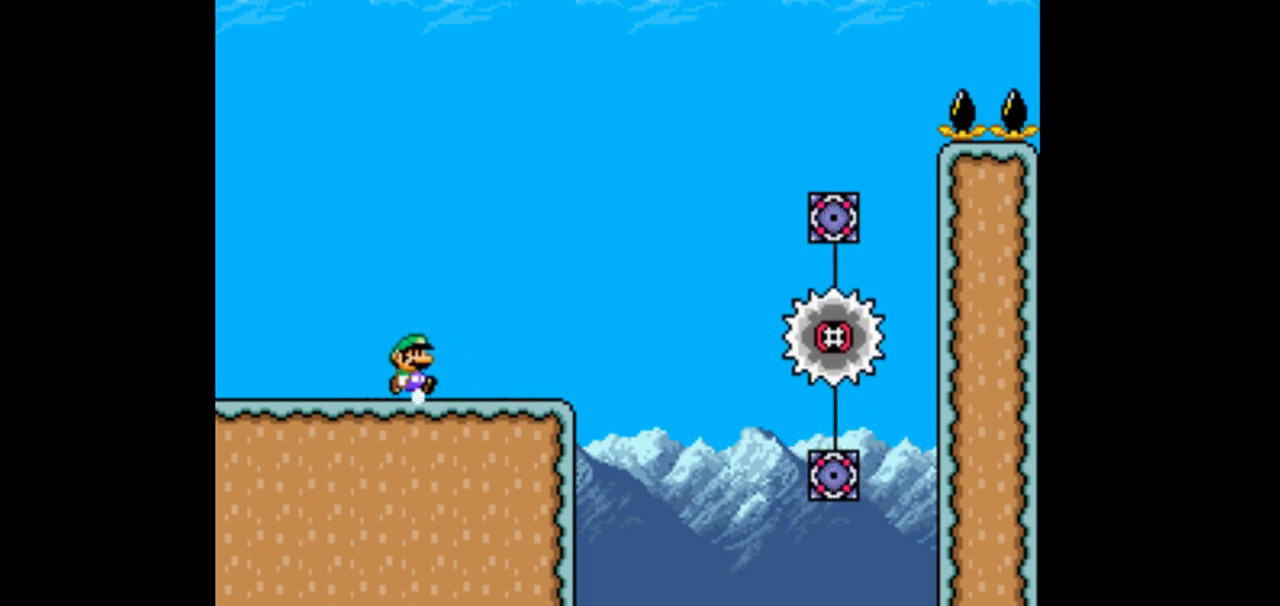
{"buttons": ["B", "Y", "DPAD_RIGHT"], "events": [[67, "B", "down"], [500, "DPAD_LEFT", "up"], [500, "DPAD_RIGHT", "down"]]}
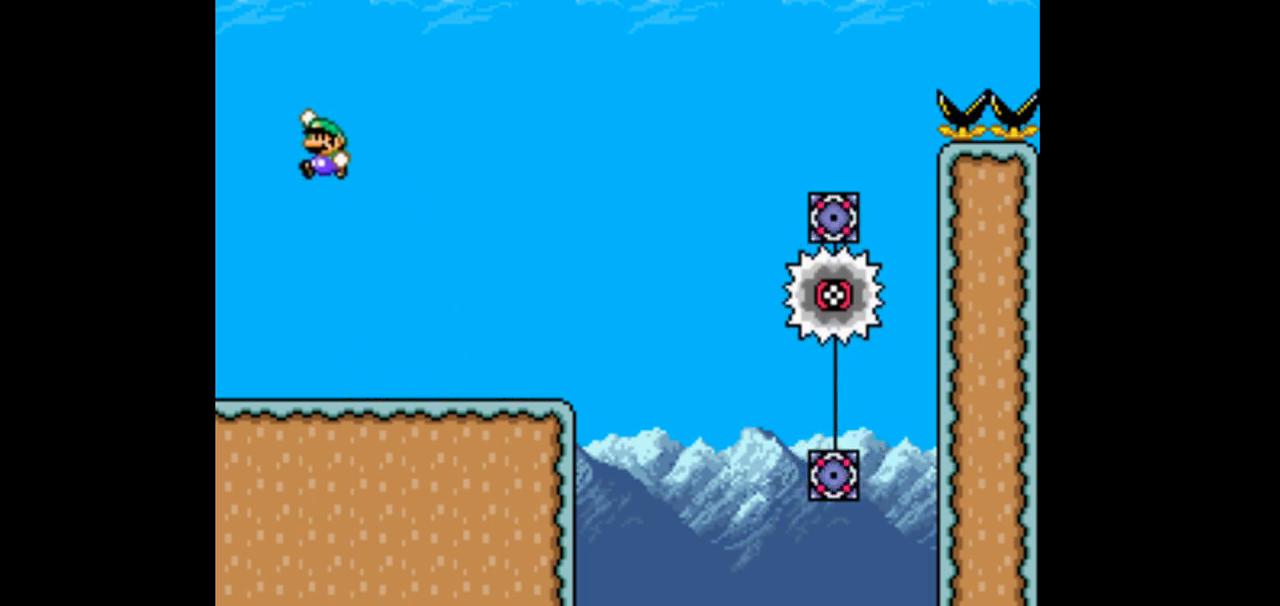
{"buttons": ["Y", "DPAD_RIGHT"], "events": [[67, "B", "up"]]}
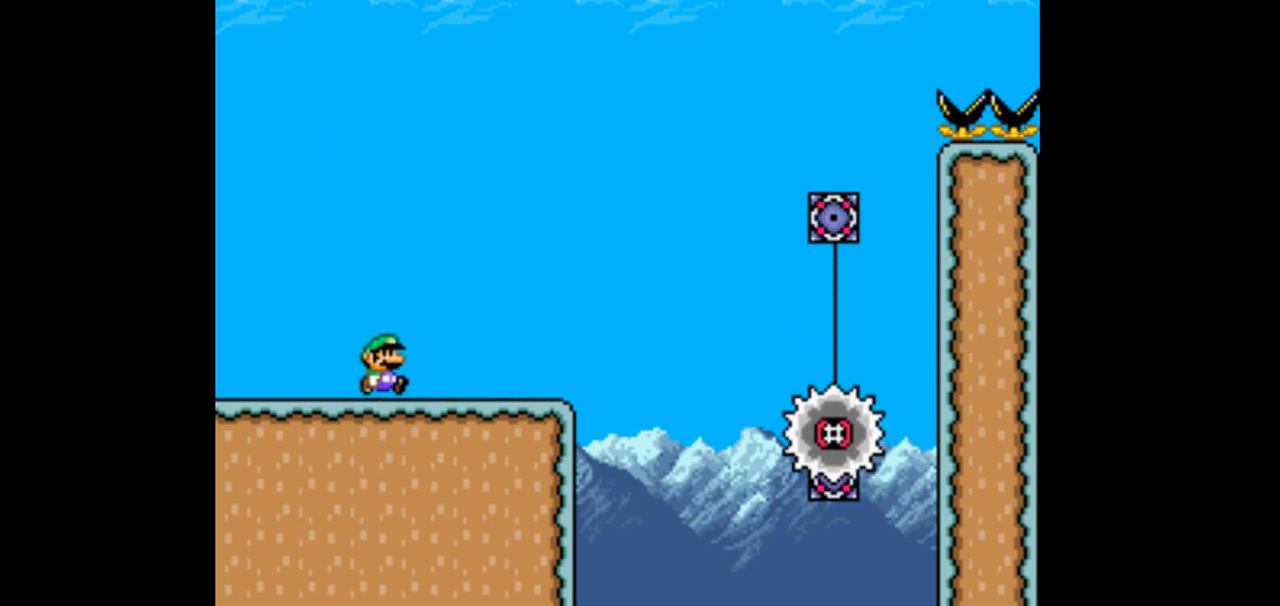
{"buttons": ["Y", "DPAD_RIGHT"], "events": [[100, "B", "down"], [133, "DPAD_LEFT", "down"], [133, "DPAD_RIGHT", "up"], [267, "B", "up"], [400, "DPAD_LEFT", "up"], [433, "DPAD_RIGHT", "down"]]}
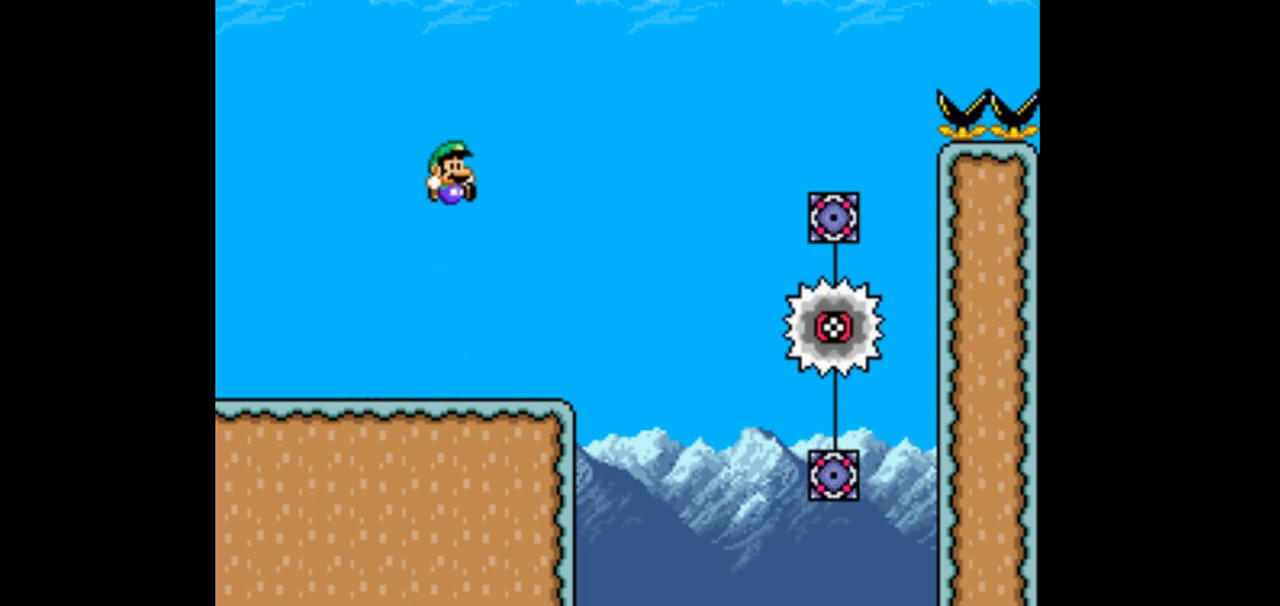
{"buttons": ["DPAD_LEFT"], "events": [[267, "DPAD_LEFT", "down"], [267, "DPAD_RIGHT", "up"], [500, "Y", "up"]]}
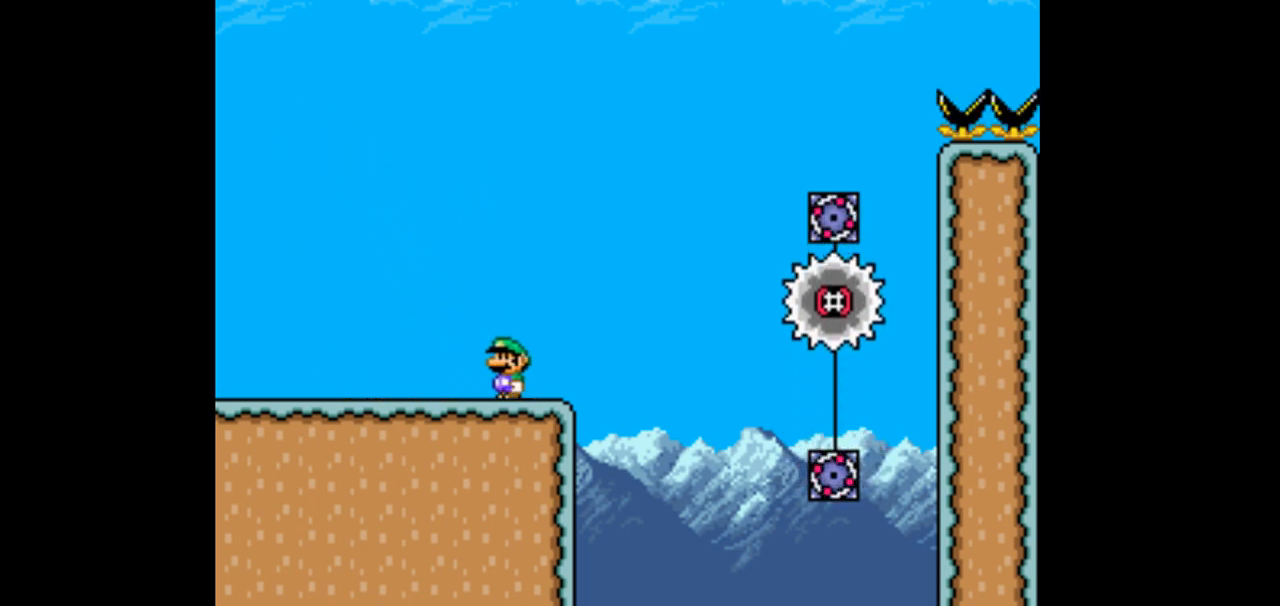
{"buttons": ["DPAD_RIGHT"], "events": [[333, "DPAD_LEFT", "up"], [467, "DPAD_RIGHT", "down"]]}
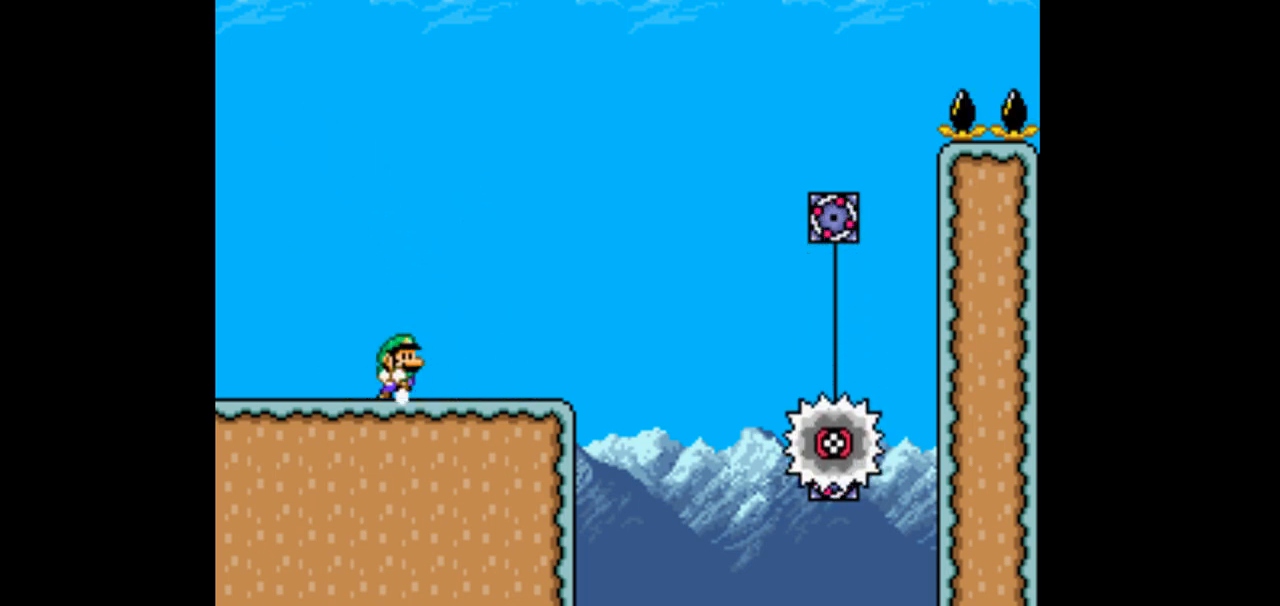
{"buttons": [], "events": [[33, "DPAD_RIGHT", "up"]]}
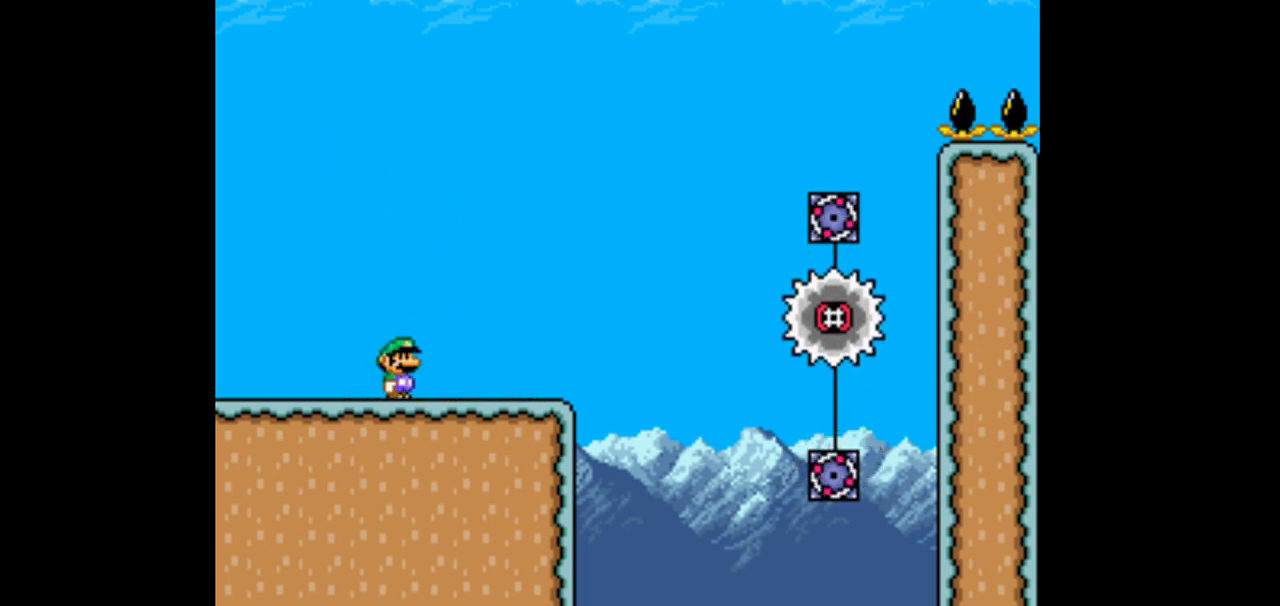
{"buttons": [], "events": []}
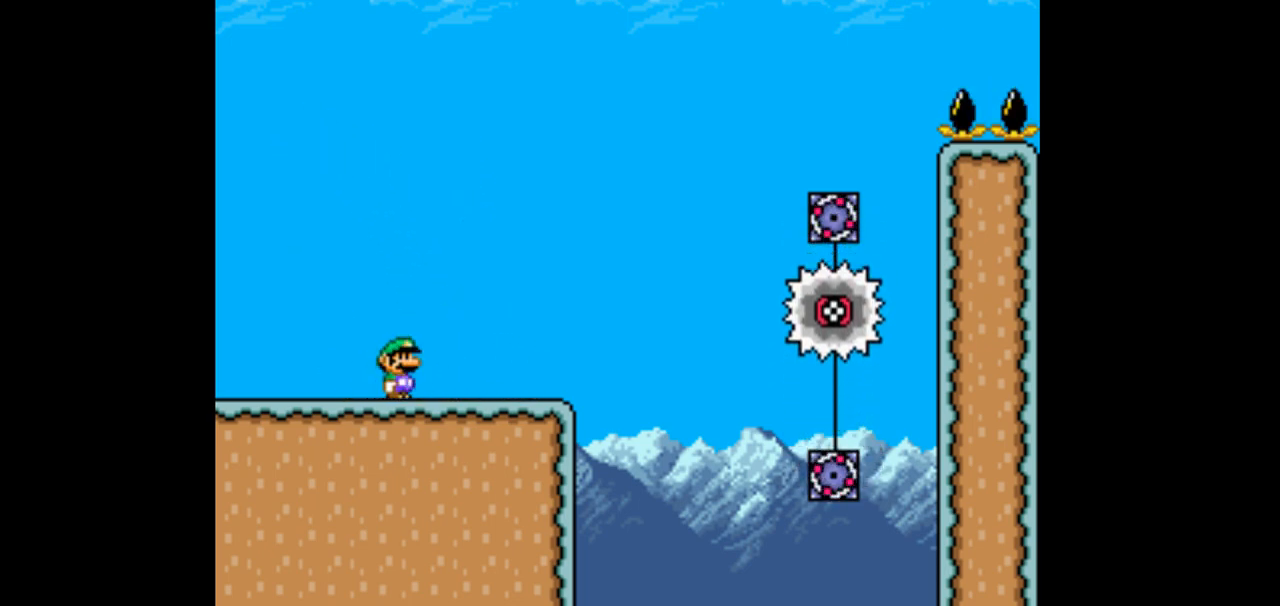
{"buttons": ["Y"], "events": [[133, "DPAD_UP", "down"], [333, "DPAD_UP", "up"], [433, "Y", "down"]]}
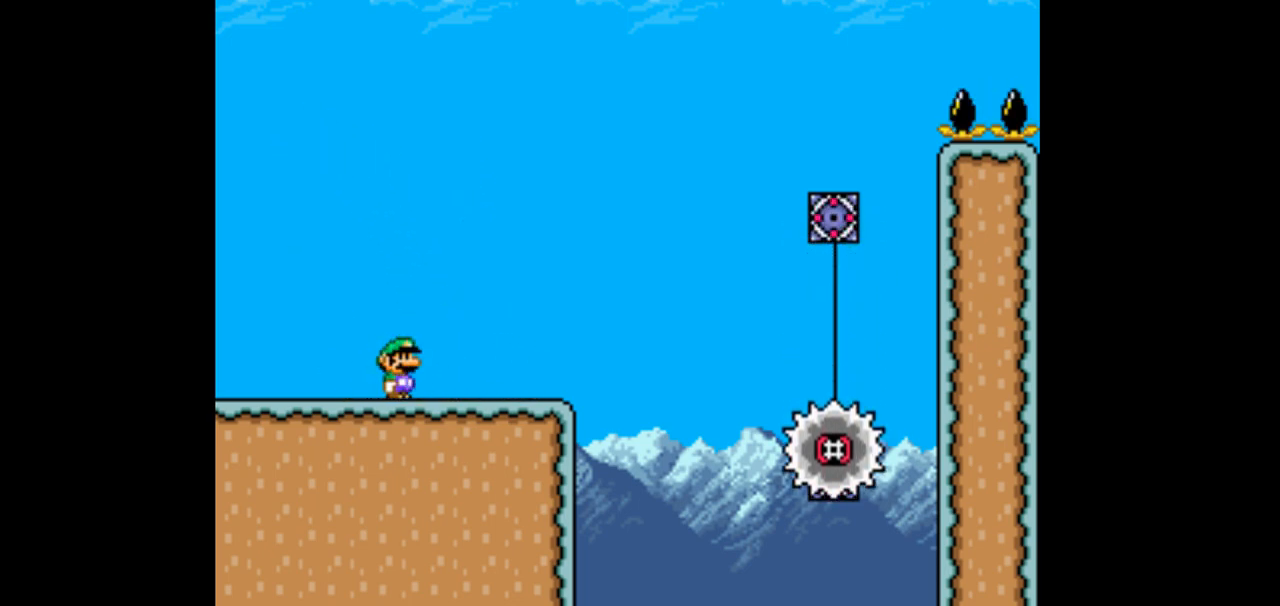
{"buttons": ["B", "Y", "DPAD_RIGHT"], "events": [[67, "B", "down"], [100, "DPAD_LEFT", "down"], [333, "DPAD_LEFT", "up"], [467, "DPAD_RIGHT", "down"]]}
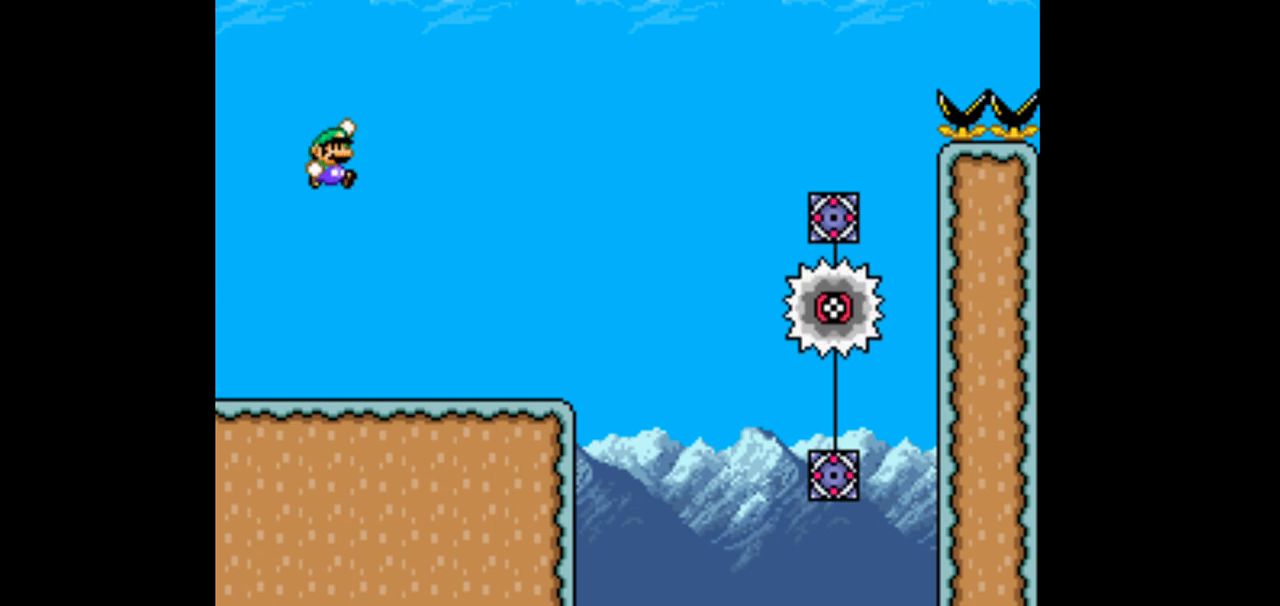
{"buttons": ["B", "Y"], "events": [[67, "B", "up"], [100, "DPAD_RIGHT", "up"], [467, "B", "down"]]}
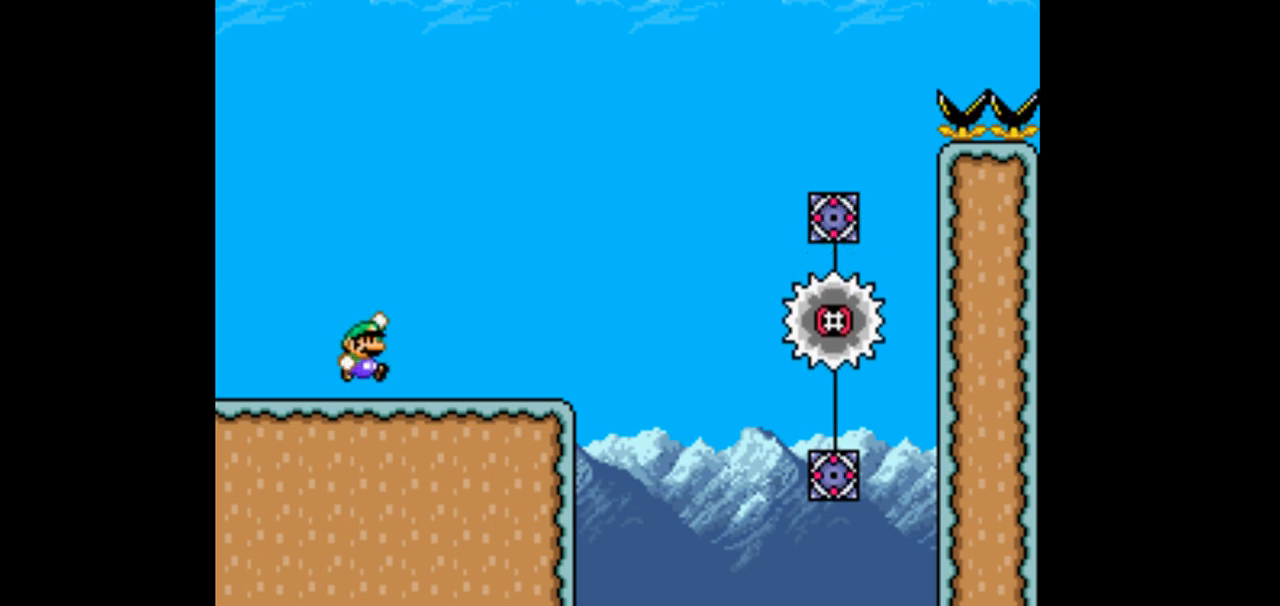
{"buttons": ["Y"], "events": [[333, "DPAD_RIGHT", "down"], [433, "B", "up"], [467, "DPAD_RIGHT", "up"]]}
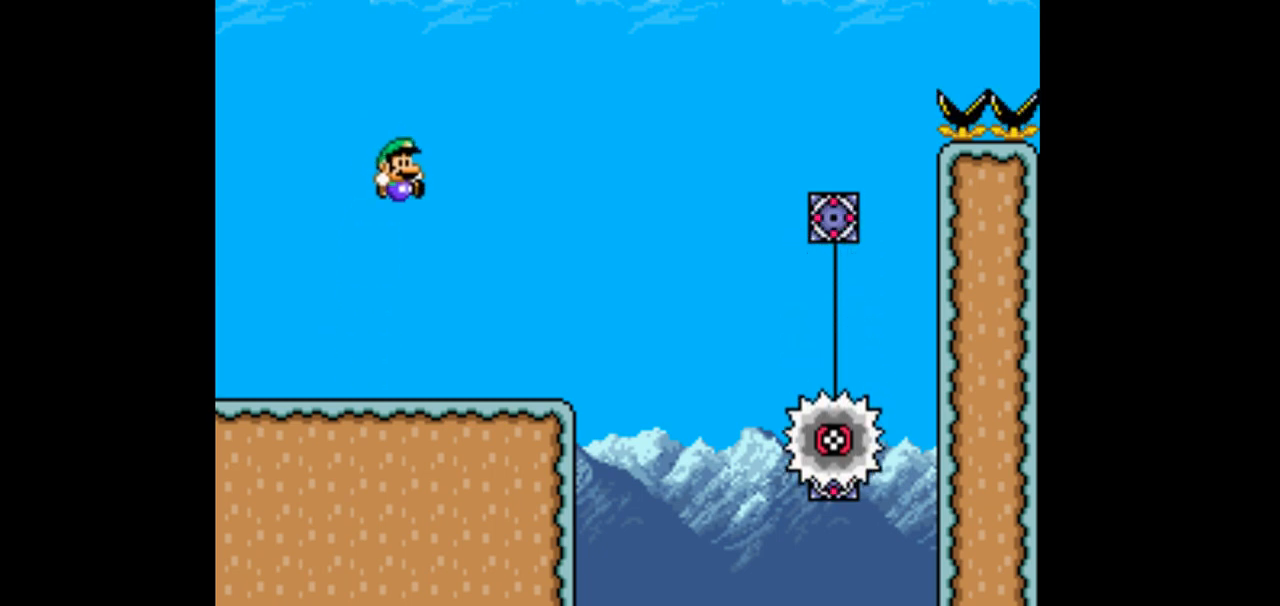
{"buttons": ["B", "Y"], "events": [[67, "DPAD_LEFT", "down"], [433, "B", "down"], [467, "DPAD_LEFT", "up"]]}